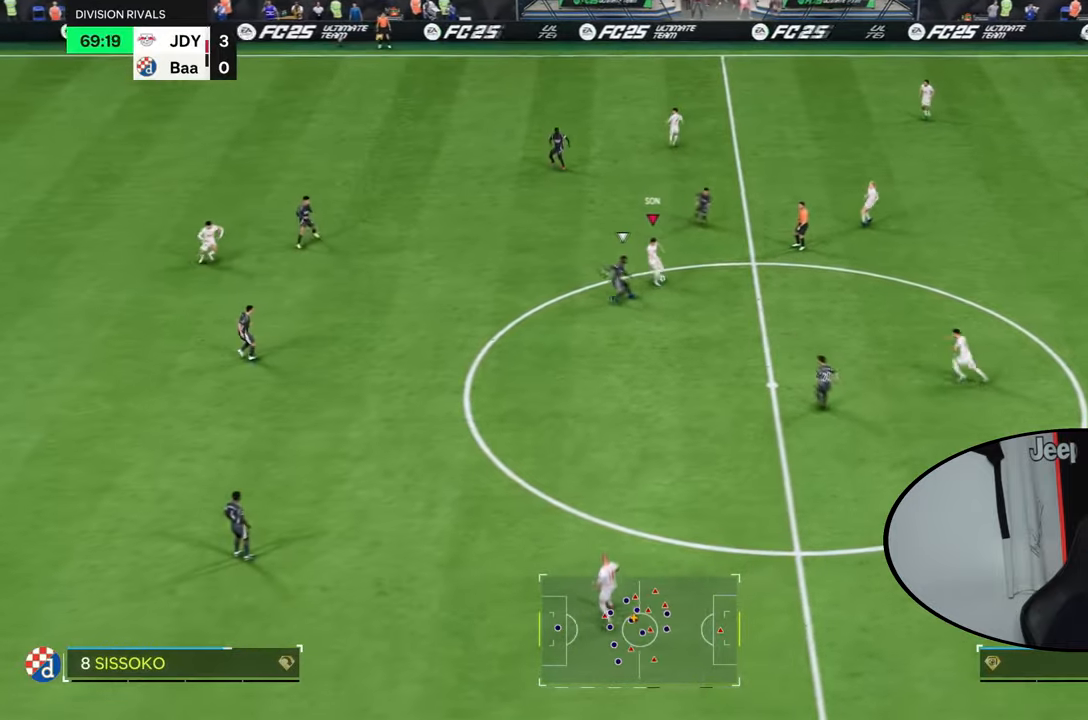
Gameplay with a controller (PlayStation layout); each line is a JSON object with the inputs held at the frame after it. "events" lists button and stick changes between this image and that frame as [ms after this image, input, new state], when the widget could be followed in between. Not read: L3 R3.
{"buttons": ["R1", "R2"], "left_stick": "up-left", "right_stick": "center", "events": [[66, "R1", "down"], [166, "R2", "down"]]}
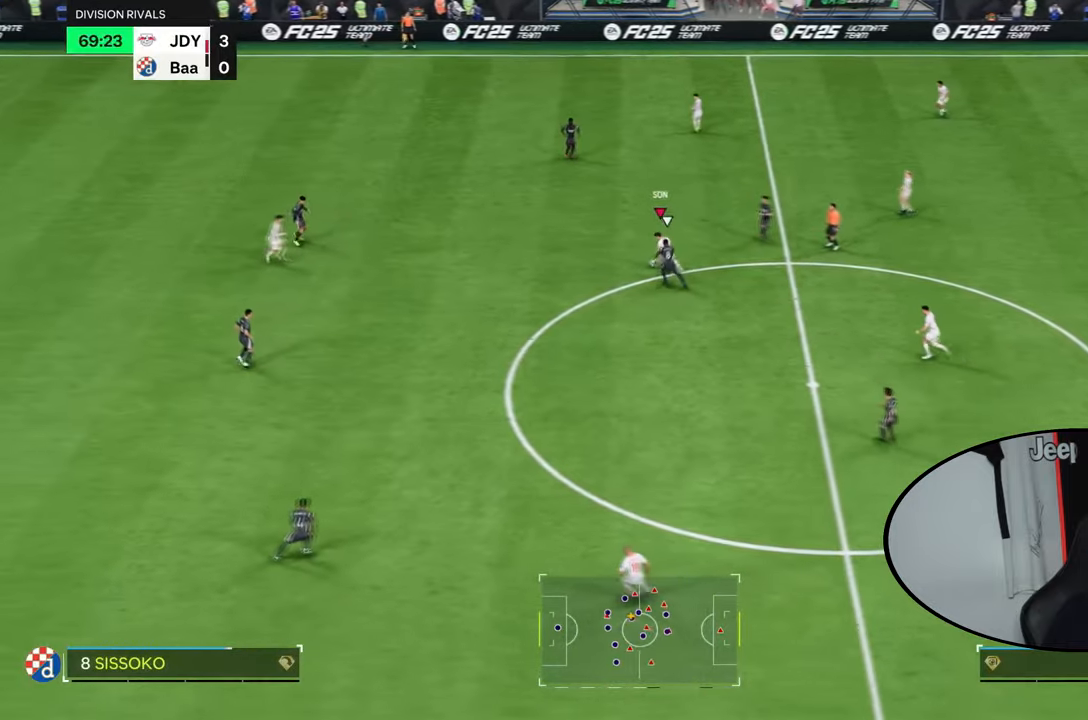
{"buttons": ["R1", "R2"], "left_stick": "left", "right_stick": "center", "events": [[267, "left_stick", "left"]]}
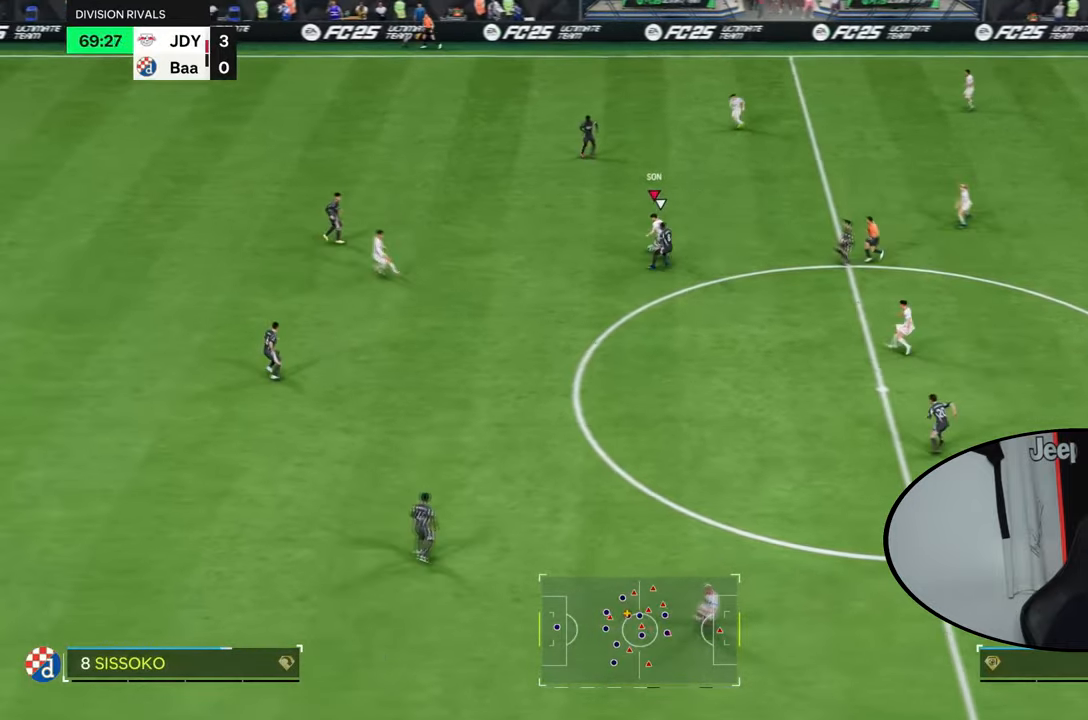
{"buttons": ["L1", "L2"], "left_stick": "left", "right_stick": "center", "events": [[367, "L1", "down"], [367, "L2", "down"], [367, "R1", "up"], [367, "R2", "up"]]}
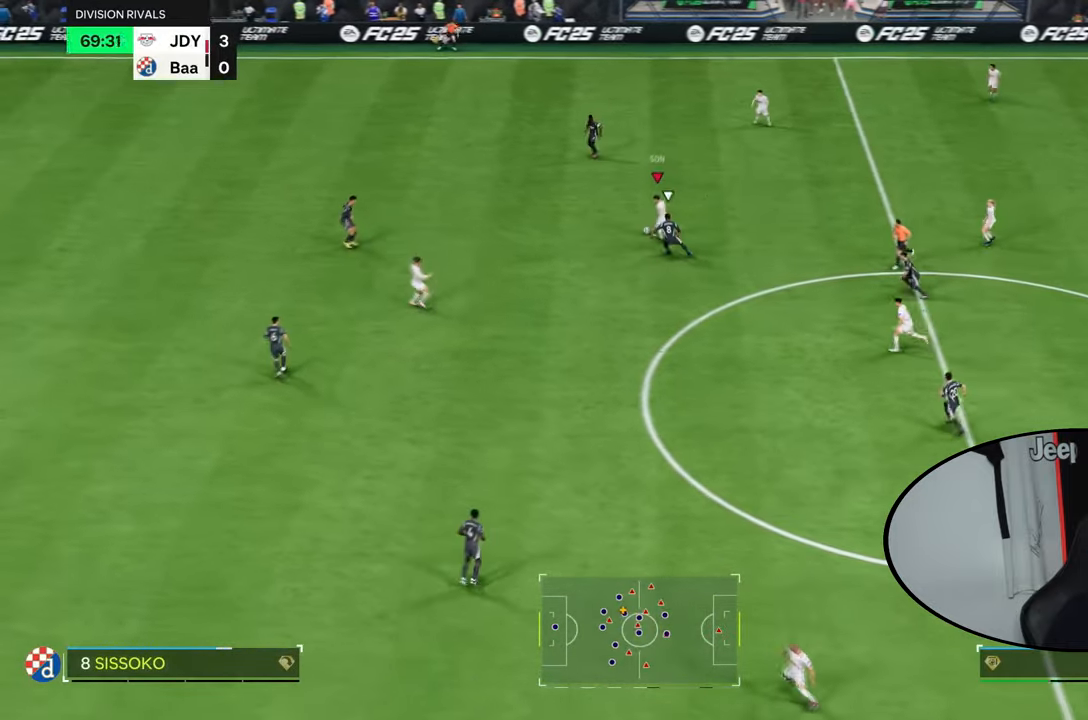
{"buttons": [], "left_stick": "center", "right_stick": "center", "events": [[33, "left_stick", "down-left"], [267, "L1", "up"], [267, "L2", "up"], [367, "left_stick", "center"]]}
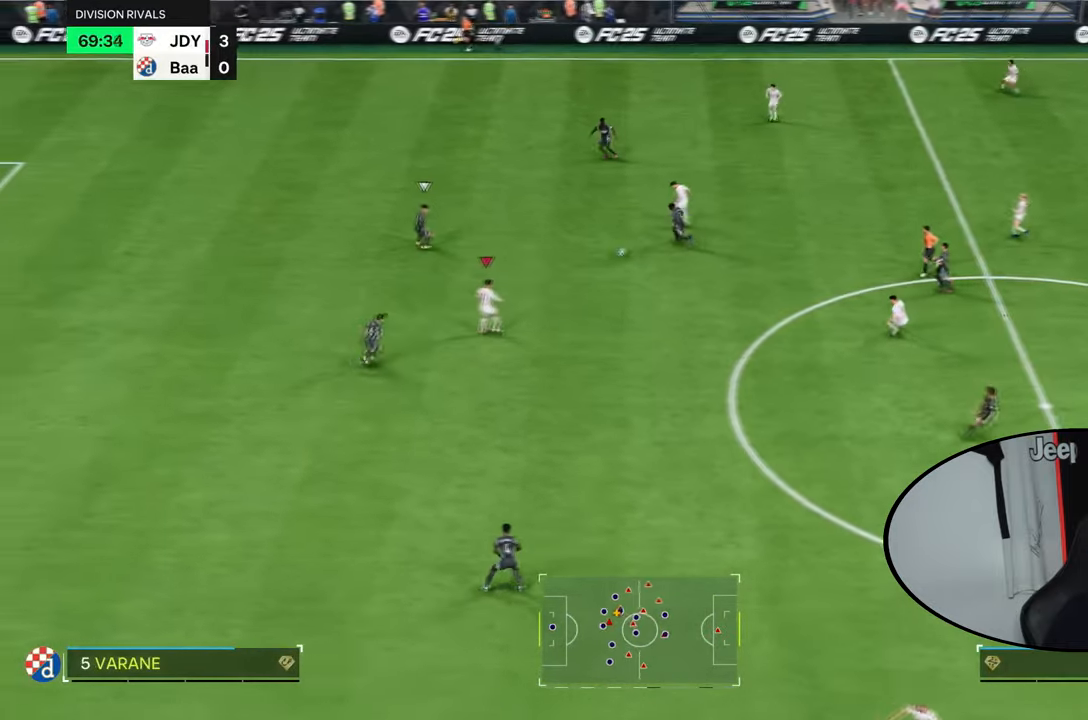
{"buttons": ["L1", "L2"], "left_stick": "right", "right_stick": "center", "events": [[66, "L1", "down"], [100, "L2", "down"], [100, "left_stick", "down-right"], [166, "left_stick", "right"], [200, "CROSS", "down"], [266, "CROSS", "up"]]}
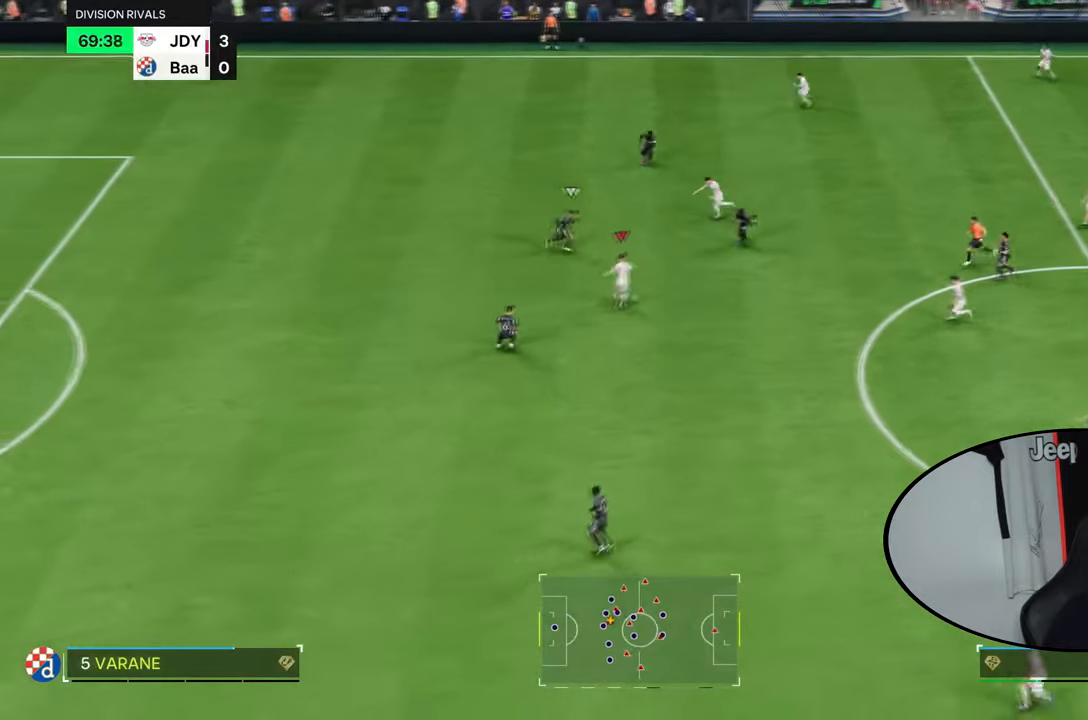
{"buttons": [], "left_stick": "down-left", "right_stick": "center", "events": [[33, "L1", "up"], [33, "L2", "up"], [33, "left_stick", "center"], [134, "left_stick", "down-left"]]}
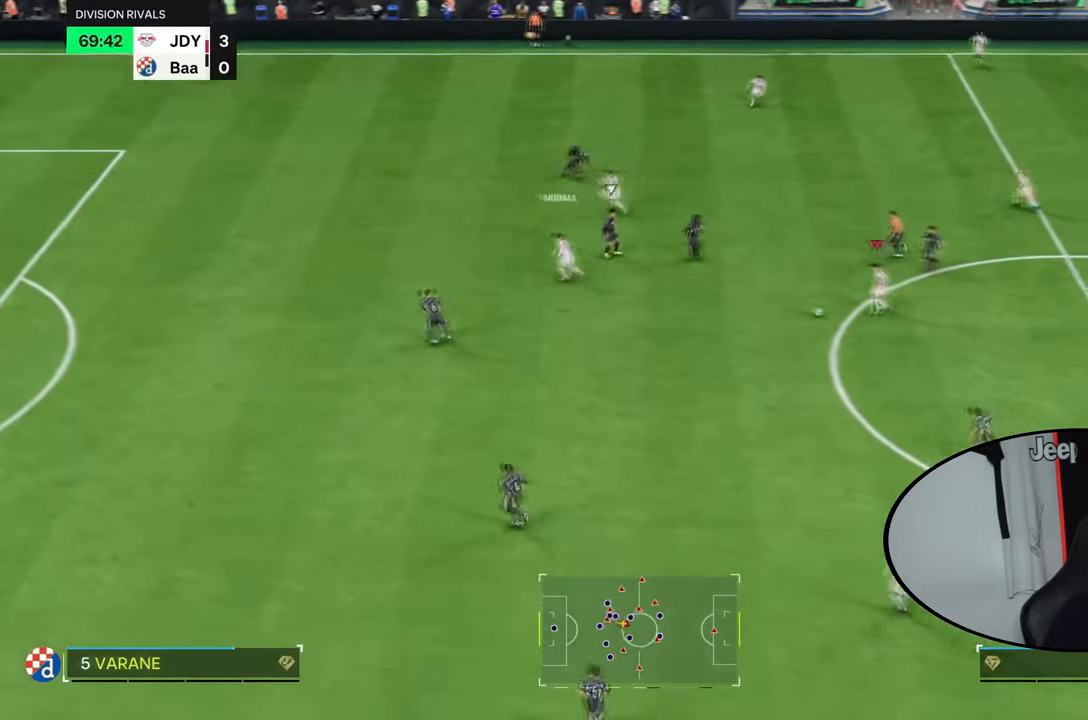
{"buttons": [], "left_stick": "left", "right_stick": "center", "events": [[200, "TRIANGLE", "down"], [300, "left_stick", "left"], [433, "TRIANGLE", "up"]]}
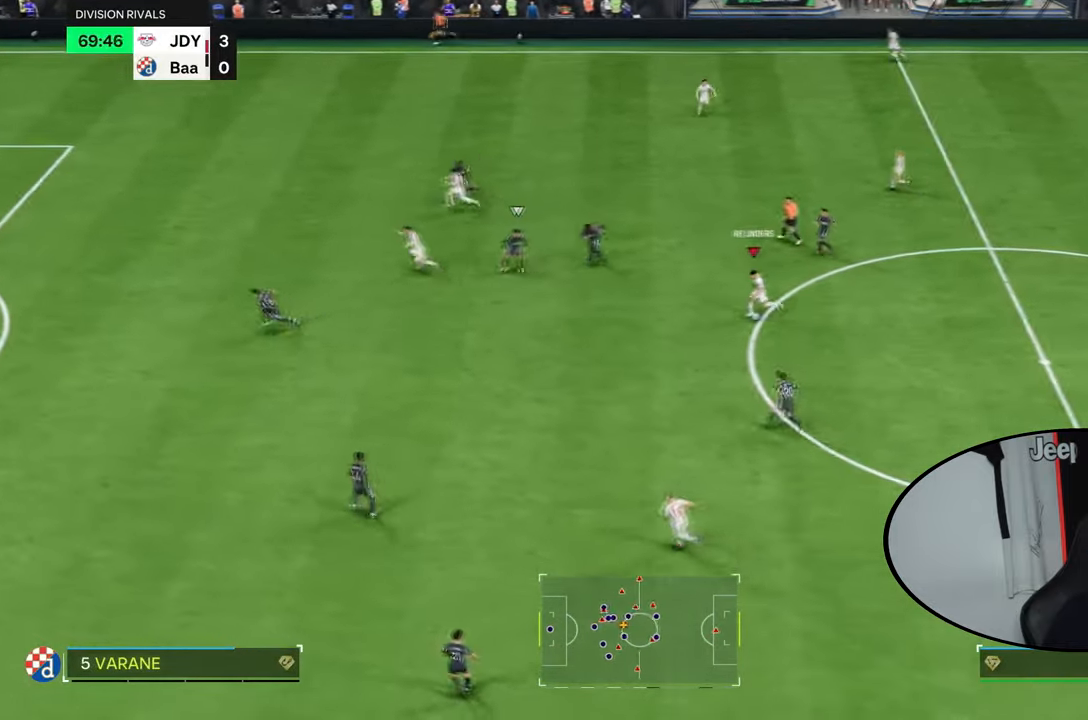
{"buttons": ["R2"], "left_stick": "left", "right_stick": "center", "events": [[467, "R2", "down"]]}
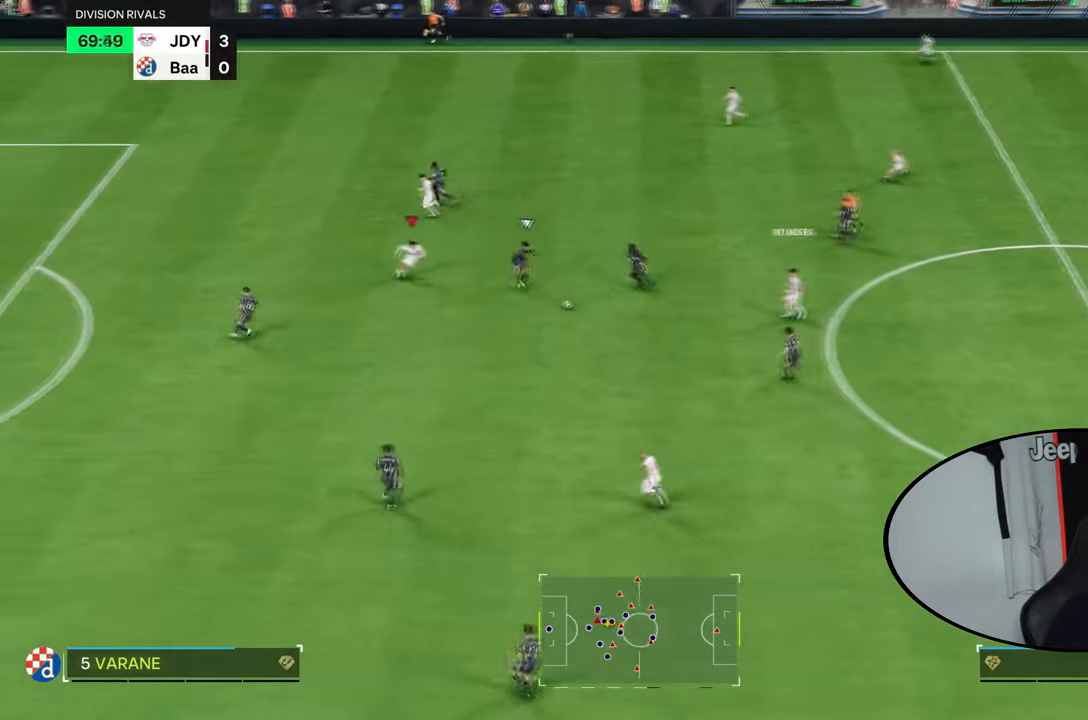
{"buttons": [], "left_stick": "down-left", "right_stick": "center", "events": [[367, "R2", "up"], [466, "left_stick", "down-left"]]}
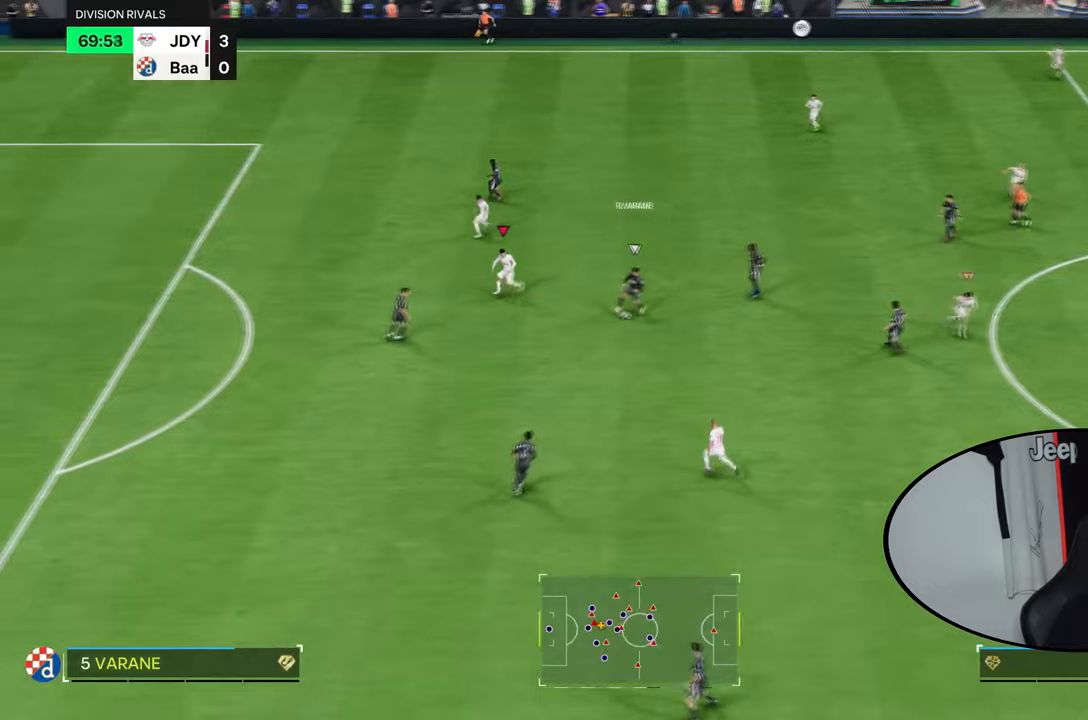
{"buttons": ["R1", "R2"], "left_stick": "down-right", "right_stick": "center", "events": [[34, "L1", "down"], [34, "L2", "down"], [67, "left_stick", "down"], [100, "L2", "up"], [134, "L1", "up"], [234, "left_stick", "up-right"], [401, "right_stick", "right"], [468, "left_stick", "down-right"], [468, "right_stick", "center"], [501, "R1", "down"], [501, "R2", "down"]]}
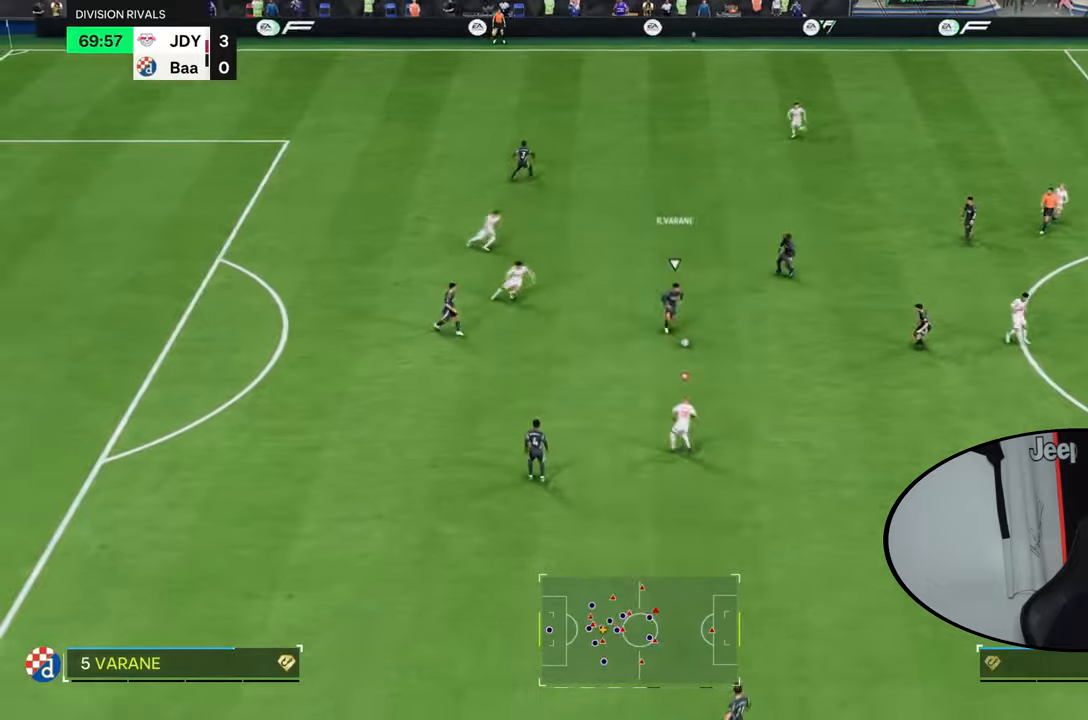
{"buttons": ["L1", "L2", "R1", "R2"], "left_stick": "down-left", "right_stick": "center", "events": [[100, "left_stick", "up-right"], [167, "left_stick", "up"], [400, "left_stick", "down-left"], [467, "L1", "down"], [467, "L2", "down"]]}
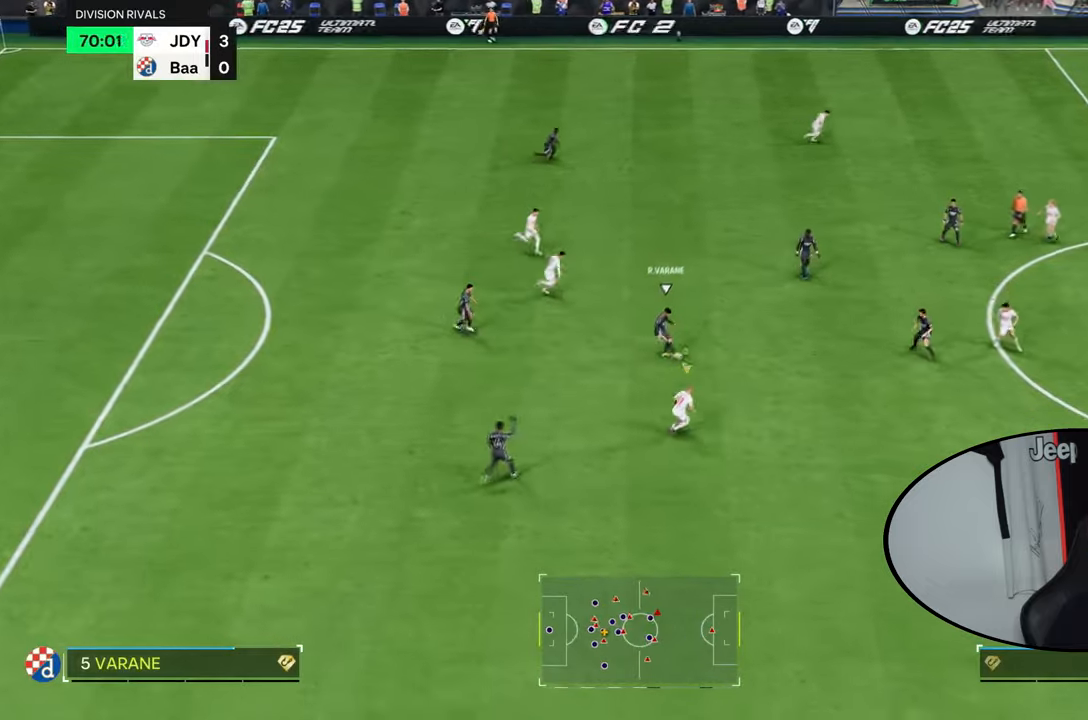
{"buttons": ["L1", "L2", "R2"], "left_stick": "down", "right_stick": "center", "events": [[67, "left_stick", "down"], [134, "L1", "up"], [134, "L2", "up"], [501, "L1", "down"], [501, "L2", "down"], [501, "R1", "up"]]}
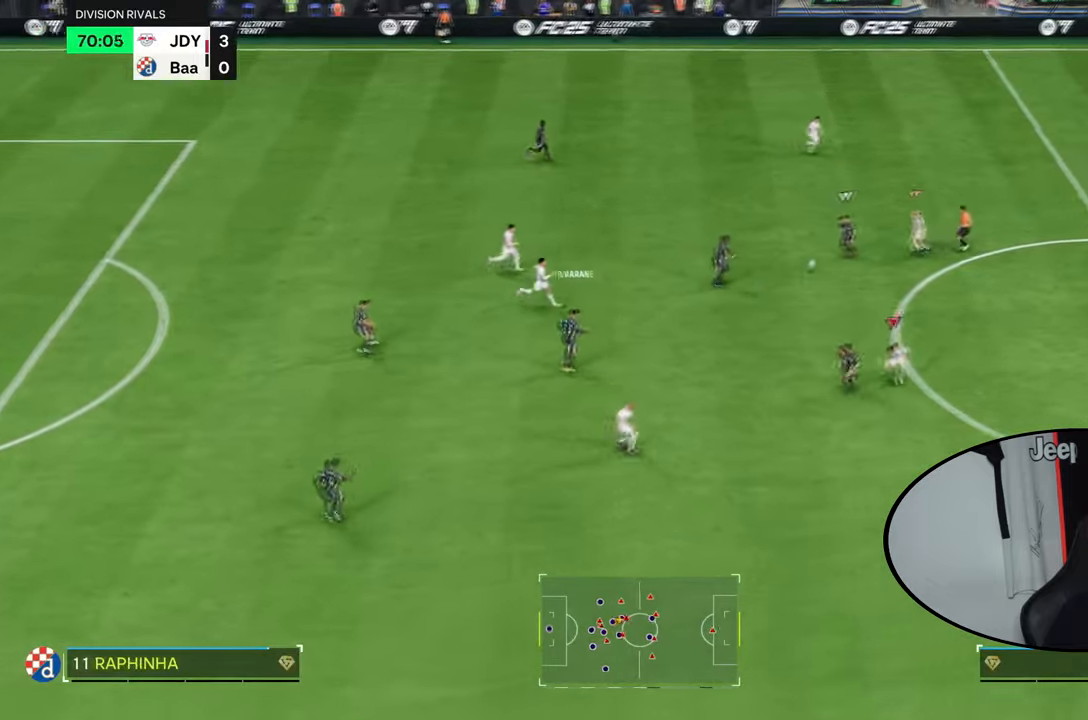
{"buttons": ["R2"], "left_stick": "up", "right_stick": "center", "events": [[67, "left_stick", "up-left"], [100, "L1", "up"], [100, "L2", "up"], [267, "CIRCLE", "down"], [367, "CIRCLE", "up"], [467, "left_stick", "up"]]}
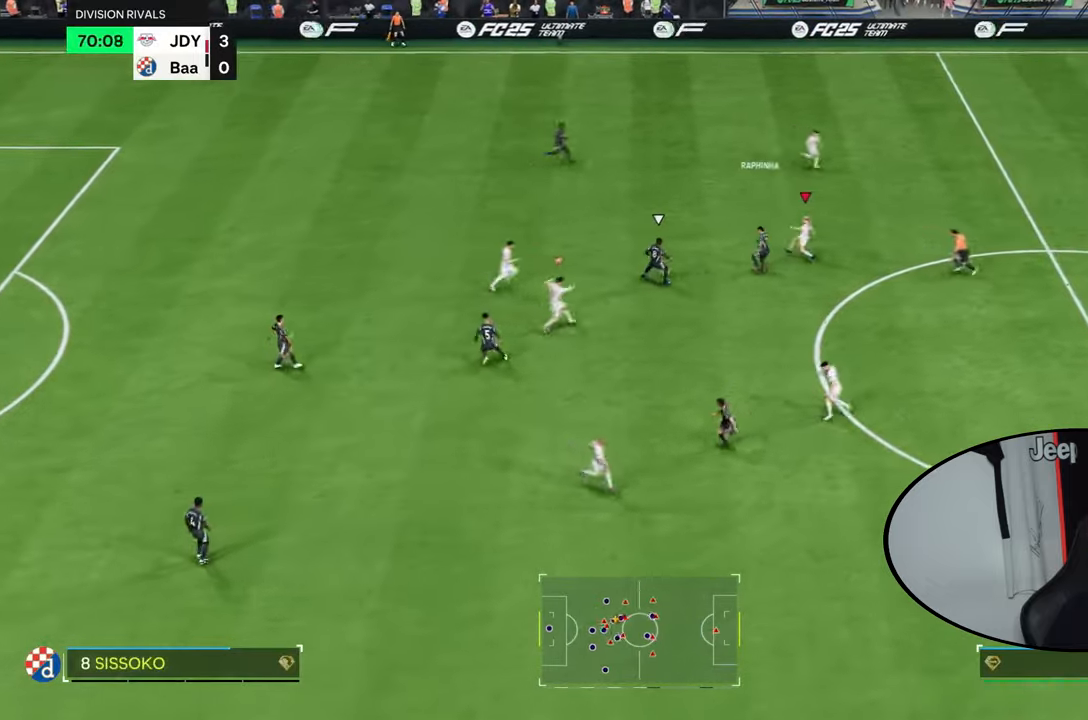
{"buttons": ["R1", "R2"], "left_stick": "left", "right_stick": "center"}
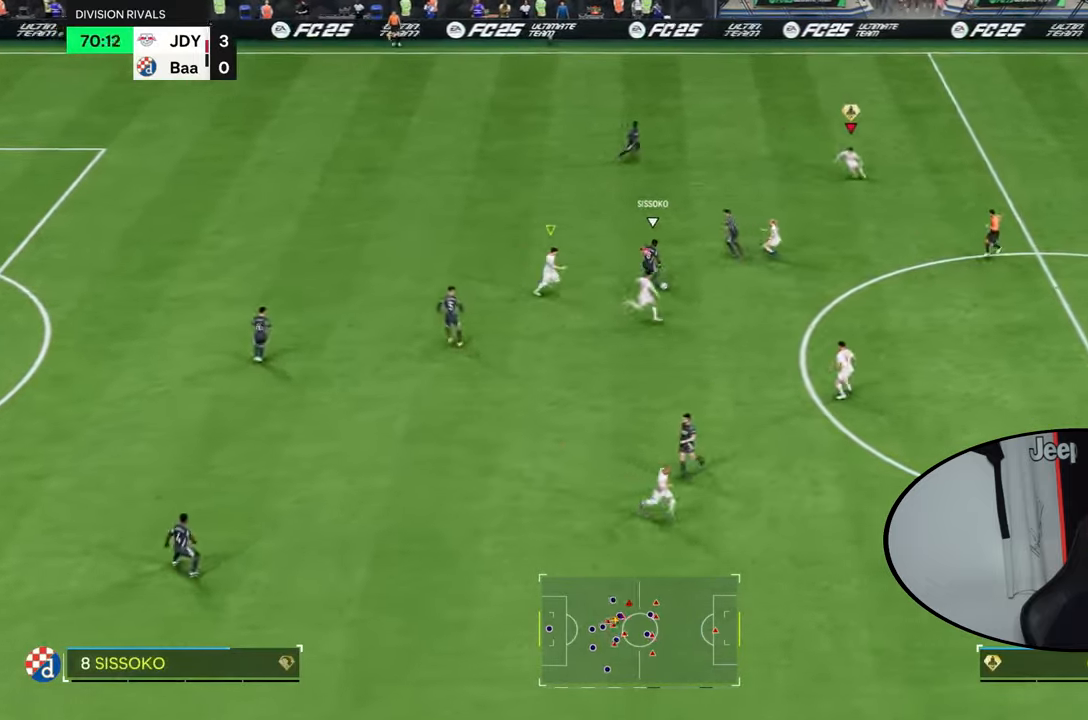
{"buttons": ["R1", "R2"], "left_stick": "down-left", "right_stick": "center", "events": [[367, "left_stick", "down-left"]]}
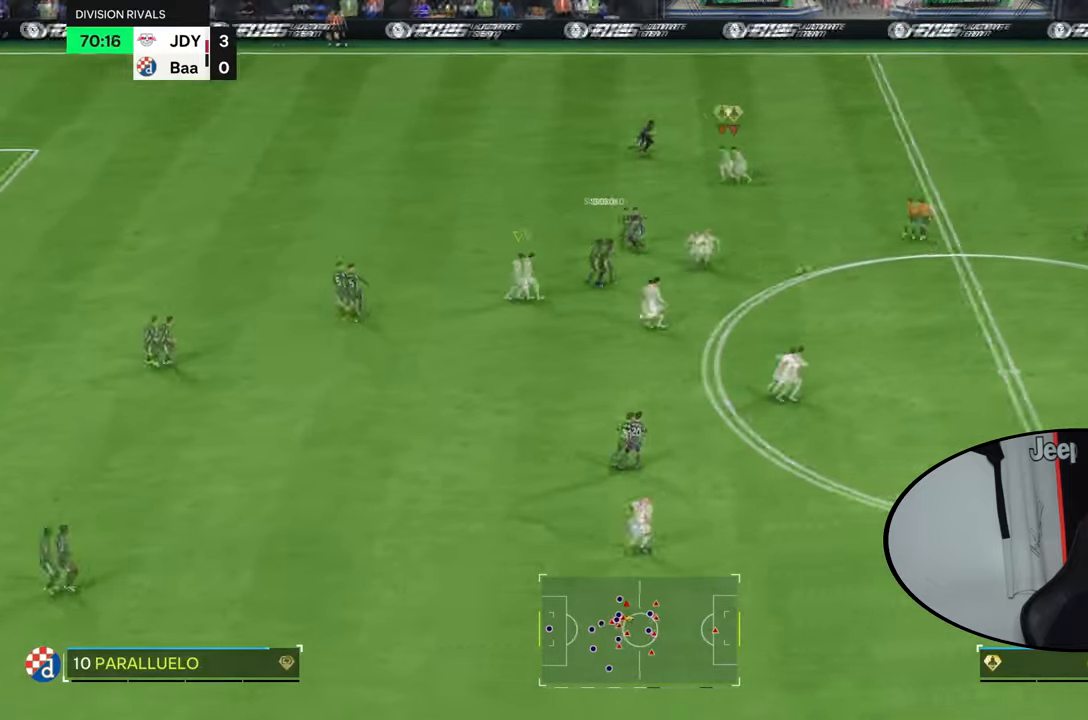
{"buttons": ["L2"], "left_stick": "up-right", "right_stick": "center"}
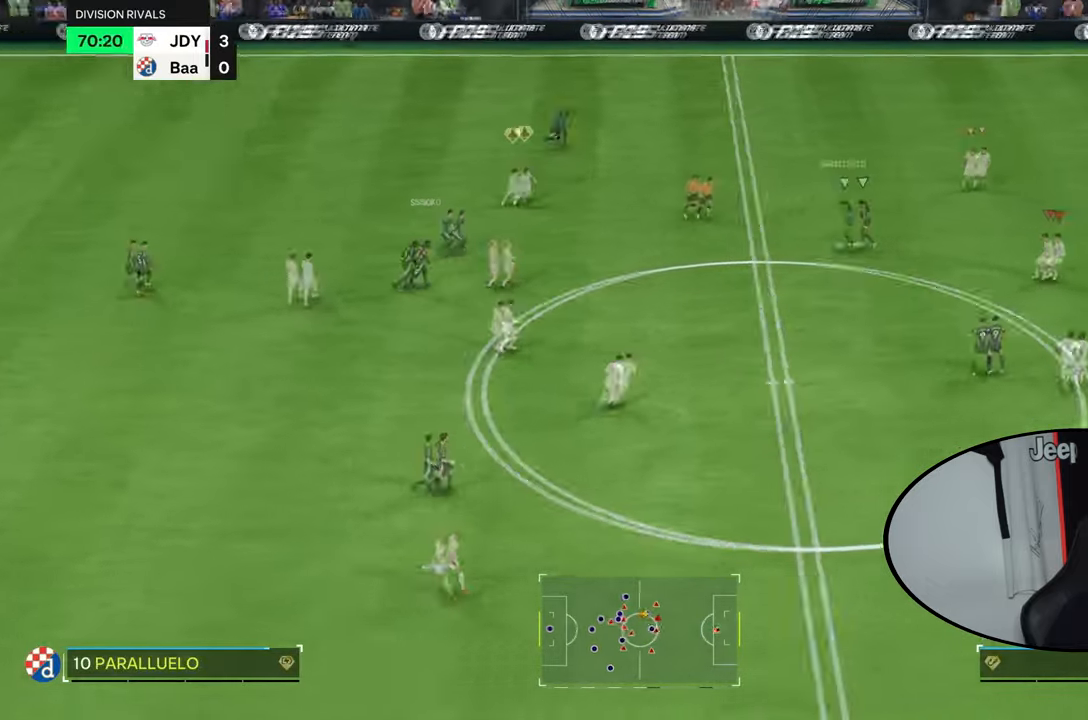
{"buttons": ["R2"], "left_stick": "up-left", "right_stick": "center", "events": [[133, "left_stick", "up"], [267, "left_stick", "up-left"], [434, "R2", "down"], [500, "L2", "up"]]}
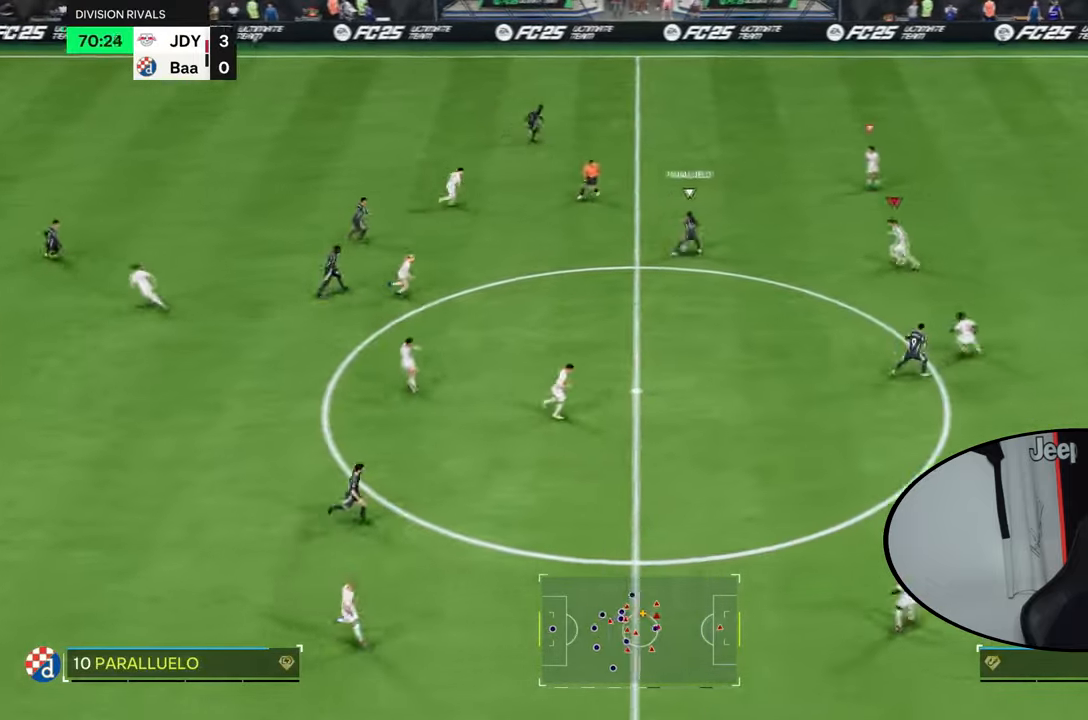
{"buttons": ["R2"], "left_stick": "up-left", "right_stick": "center", "events": []}
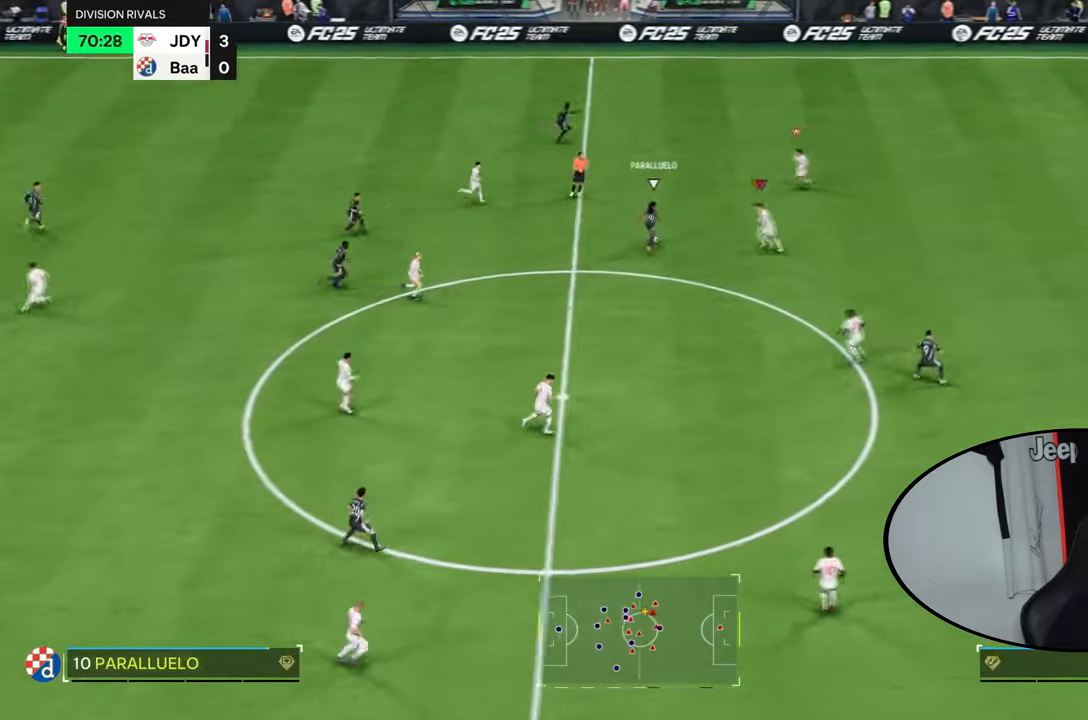
{"buttons": [], "left_stick": "up-left", "right_stick": "center", "events": [[100, "CIRCLE", "down"], [267, "CIRCLE", "up"], [500, "R2", "up"]]}
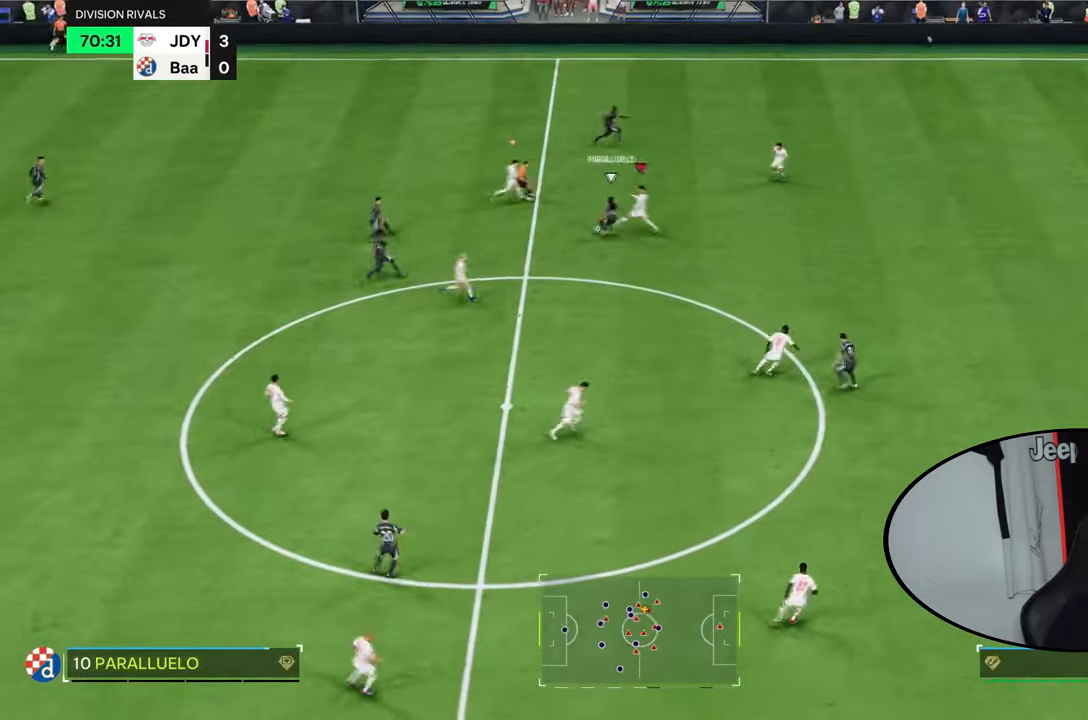
{"buttons": ["R1", "R2"], "left_stick": "down-left", "right_stick": "center", "events": [[100, "right_stick", "up"], [201, "right_stick", "center"], [301, "R1", "down"], [301, "R2", "down"], [468, "left_stick", "down-left"]]}
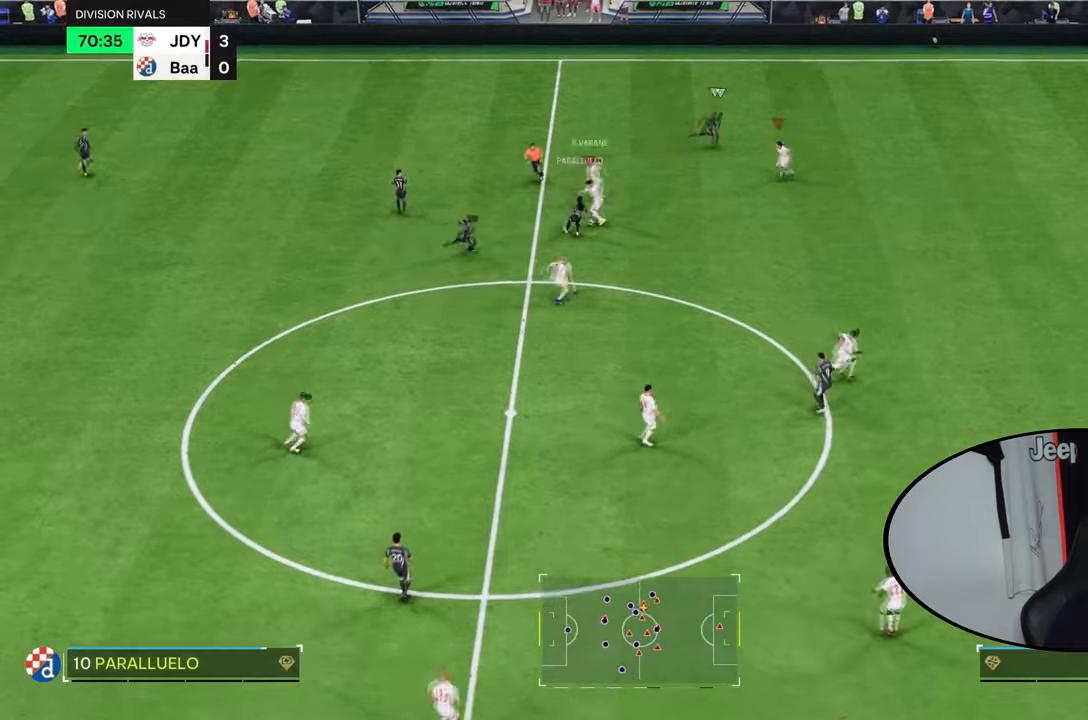
{"buttons": ["R1", "R2"], "left_stick": "up-left", "right_stick": "center", "events": [[234, "left_stick", "left"], [401, "left_stick", "up-left"]]}
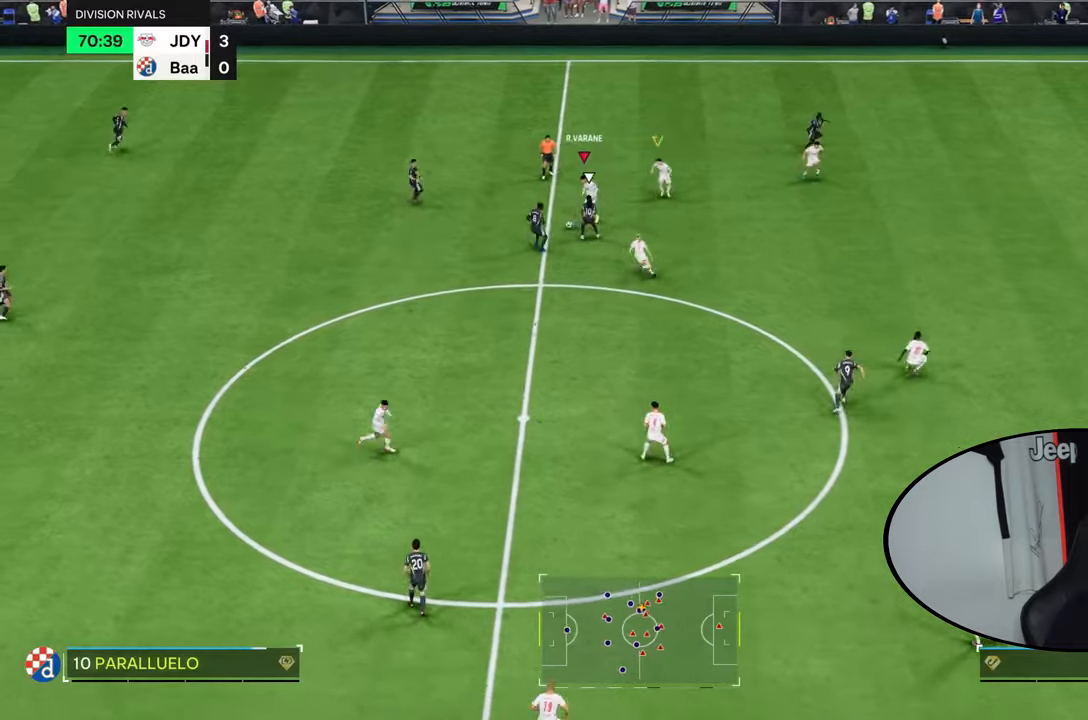
{"buttons": [], "left_stick": "up-left", "right_stick": "center", "events": [[100, "R1", "up"], [200, "R2", "up"]]}
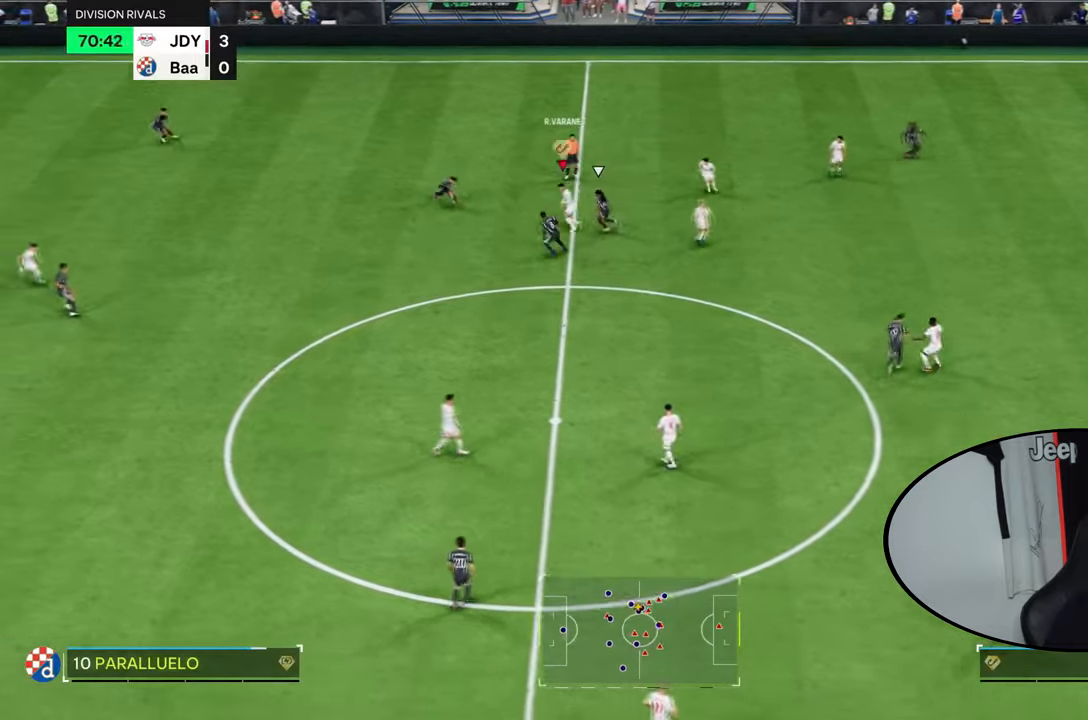
{"buttons": ["L1", "L2"], "left_stick": "up-right", "right_stick": "center", "events": [[167, "L1", "down"], [167, "L2", "down"], [200, "left_stick", "up-right"]]}
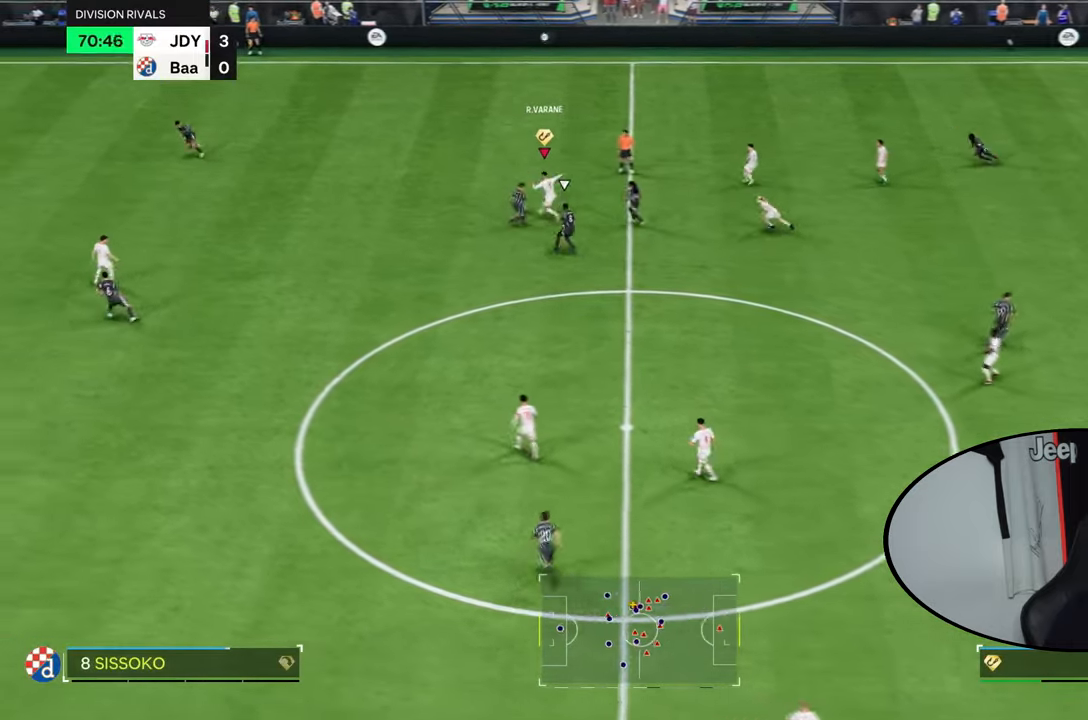
{"buttons": [], "left_stick": "up-left", "right_stick": "center", "events": [[34, "left_stick", "up"], [201, "L1", "up"], [201, "L2", "up"], [467, "left_stick", "up-left"]]}
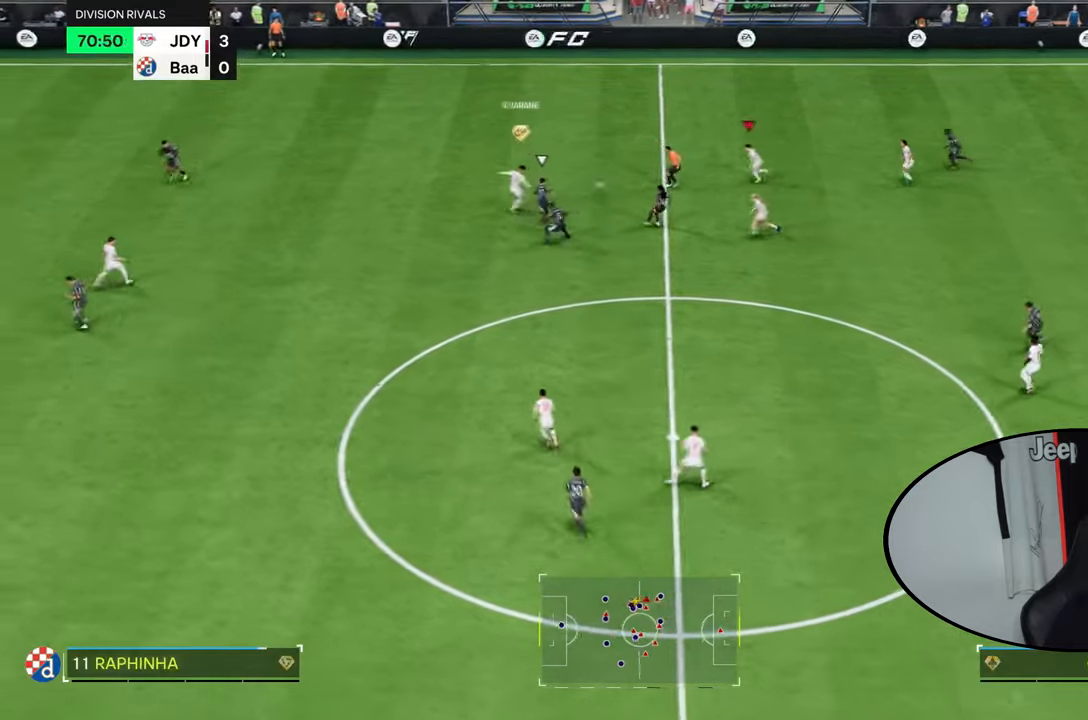
{"buttons": [], "left_stick": "up-left", "right_stick": "center", "events": []}
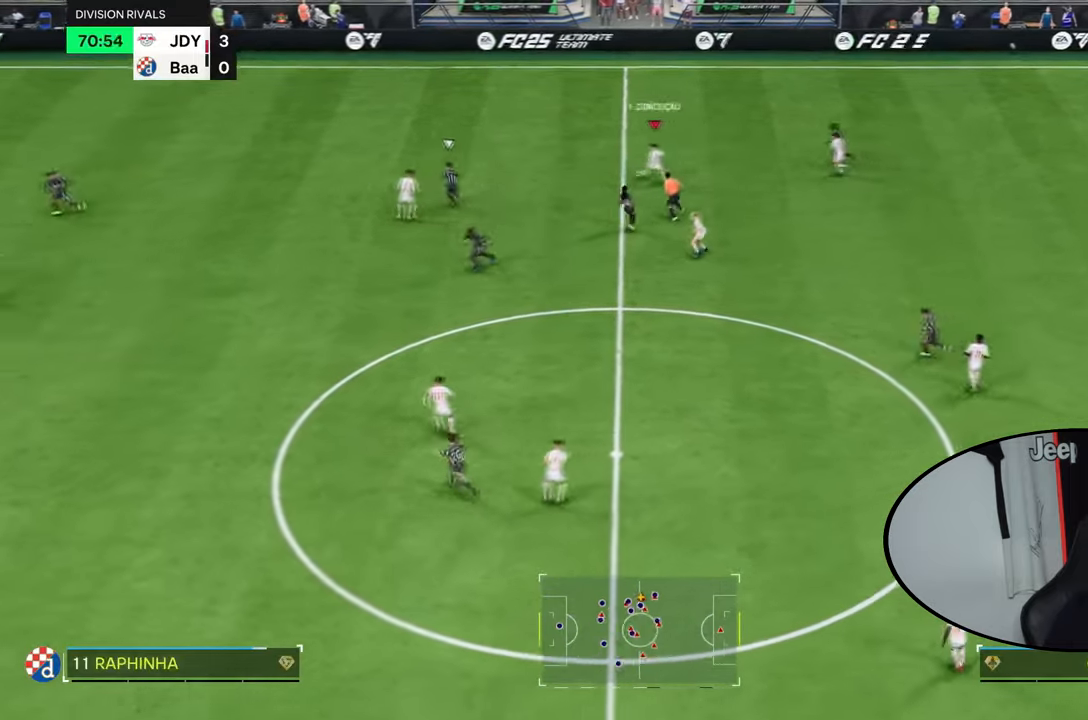
{"buttons": ["TRIANGLE"], "left_stick": "down-left", "right_stick": "center", "events": [[67, "R1", "down"], [67, "R2", "down"], [401, "R1", "up"], [401, "R2", "up"], [501, "TRIANGLE", "down"], [501, "left_stick", "down-left"]]}
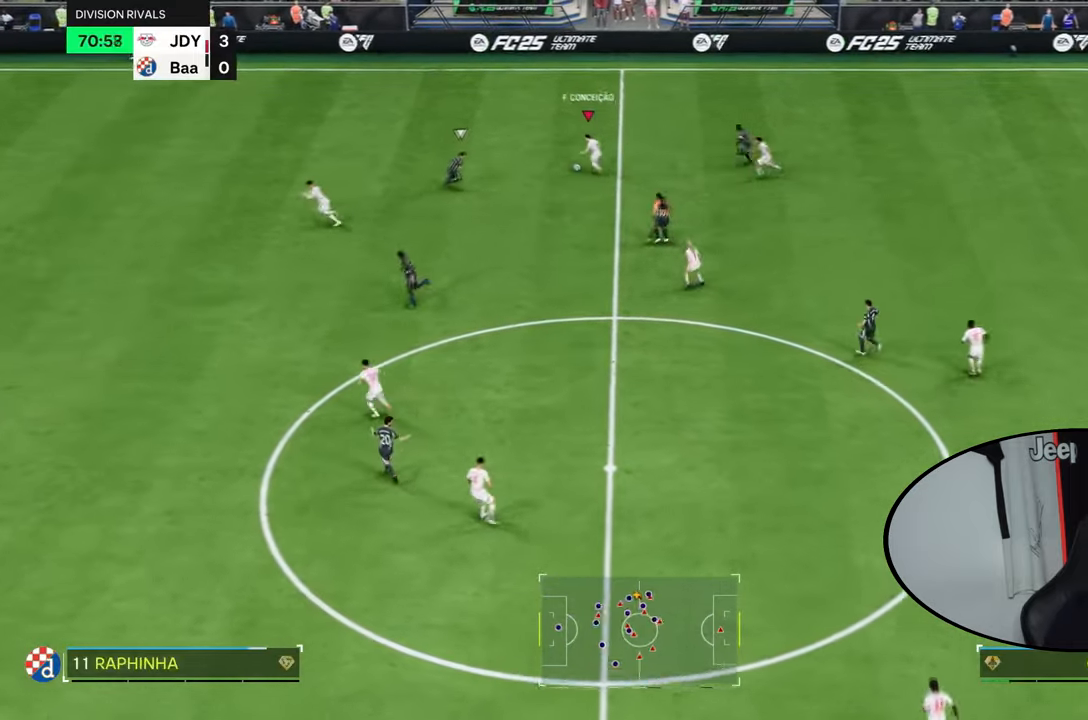
{"buttons": [], "left_stick": "left", "right_stick": "center", "events": [[100, "TRIANGLE", "up"], [233, "left_stick", "left"]]}
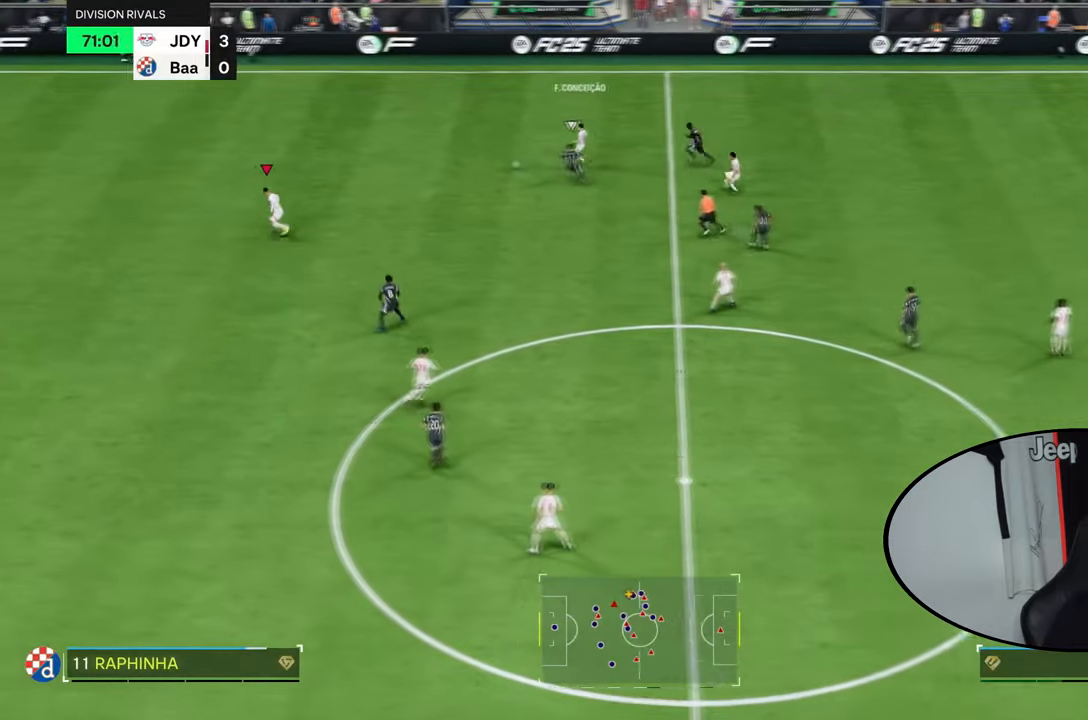
{"buttons": [], "left_stick": "up-left", "right_stick": "center", "events": [[234, "left_stick", "center"], [401, "left_stick", "up-left"]]}